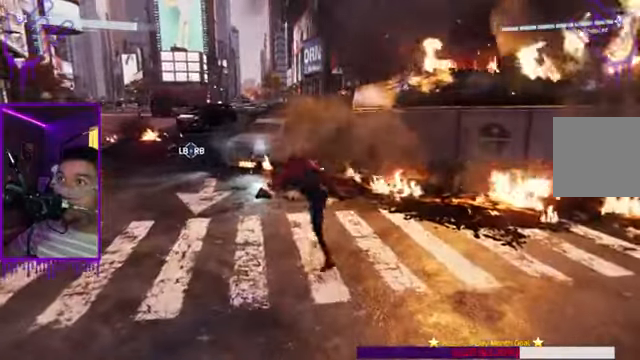
Gameplay with a controller (Xbox layout); each line is a JSON object with the inputs held at the frame after it. "events" lists button and stick changes between this image and that frame as [ms after this image, input, new state], when the widget could be followed in between. Not read: L3 R3.
{"buttons": [], "left_stick": "up", "right_stick": "center", "events": []}
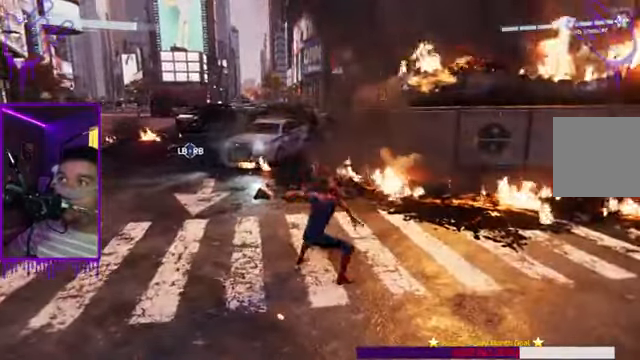
{"buttons": [], "left_stick": "up", "right_stick": "left", "events": [[167, "right_stick", "left"]]}
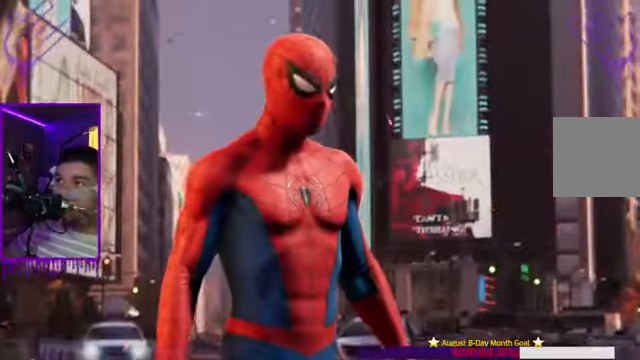
{"buttons": [], "left_stick": "up", "right_stick": "center", "events": [[267, "right_stick", "center"]]}
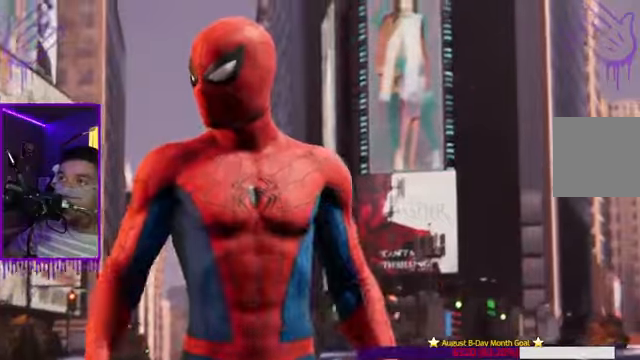
{"buttons": [], "left_stick": "up", "right_stick": "center", "events": []}
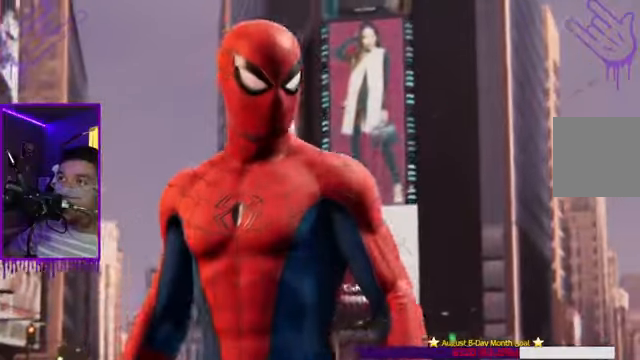
{"buttons": [], "left_stick": "up", "right_stick": "center", "events": []}
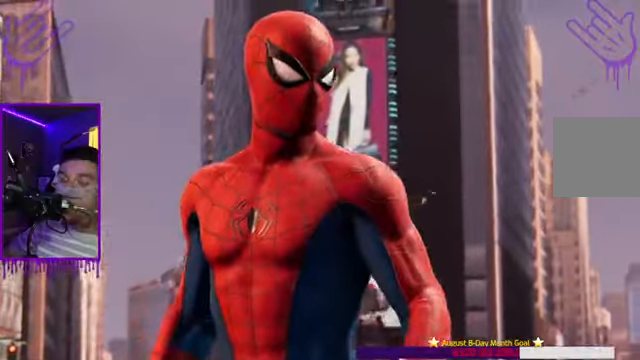
{"buttons": [], "left_stick": "up", "right_stick": "center", "events": []}
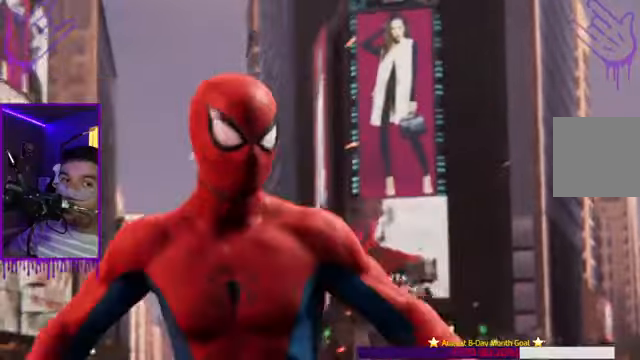
{"buttons": [], "left_stick": "up", "right_stick": "center", "events": []}
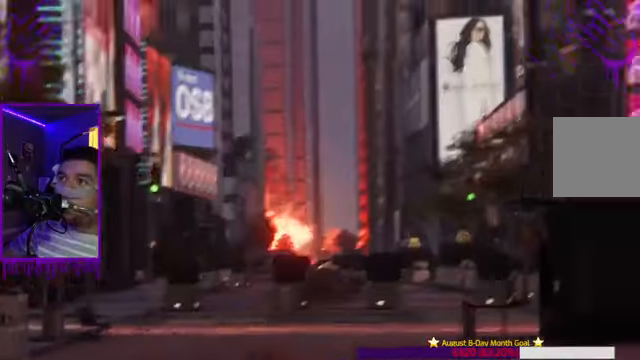
{"buttons": [], "left_stick": "up", "right_stick": "center", "events": []}
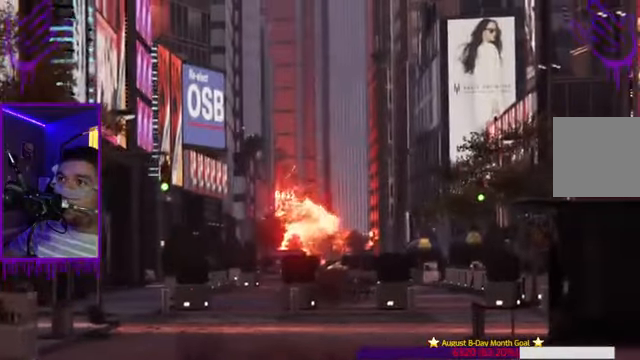
{"buttons": [], "left_stick": "up", "right_stick": "center", "events": []}
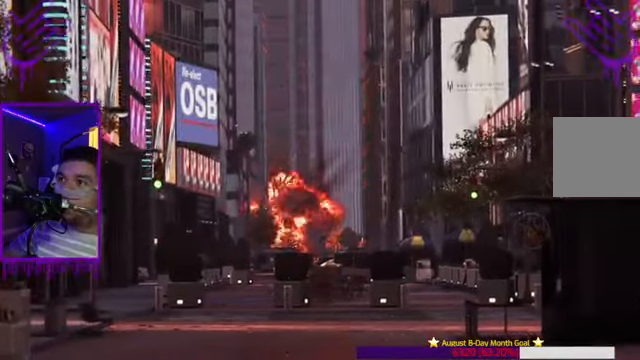
{"buttons": [], "left_stick": "up", "right_stick": "center", "events": []}
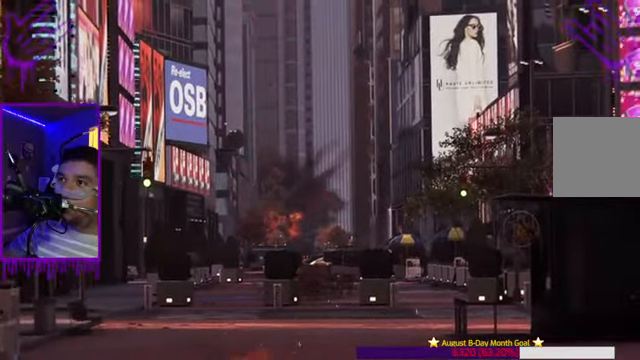
{"buttons": [], "left_stick": "up", "right_stick": "center", "events": []}
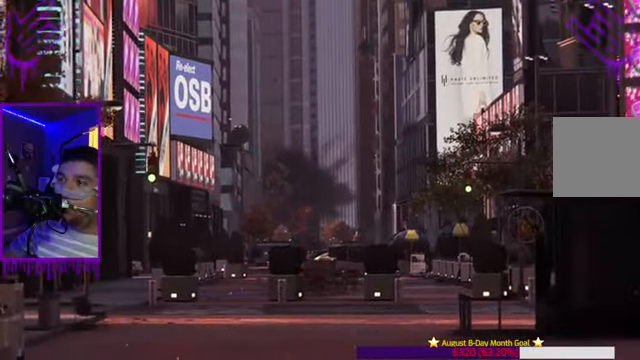
{"buttons": [], "left_stick": "up", "right_stick": "center", "events": []}
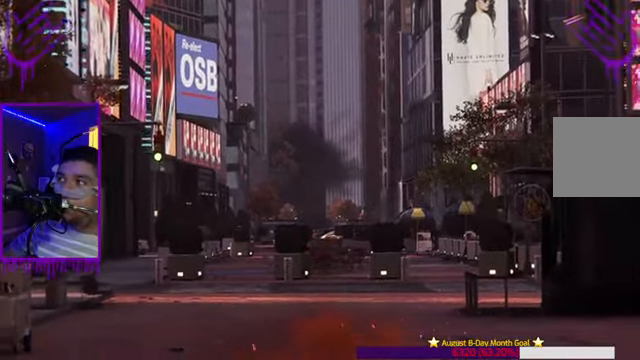
{"buttons": [], "left_stick": "up", "right_stick": "center"}
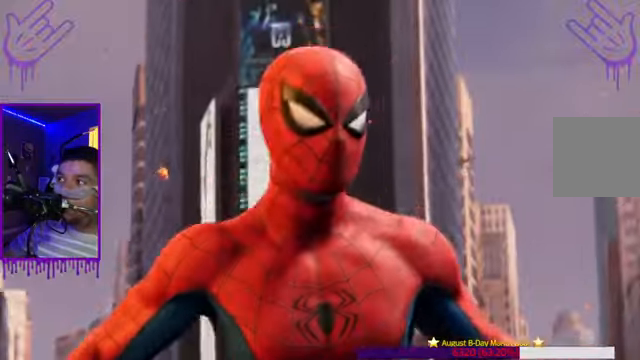
{"buttons": [], "left_stick": "up", "right_stick": "center", "events": []}
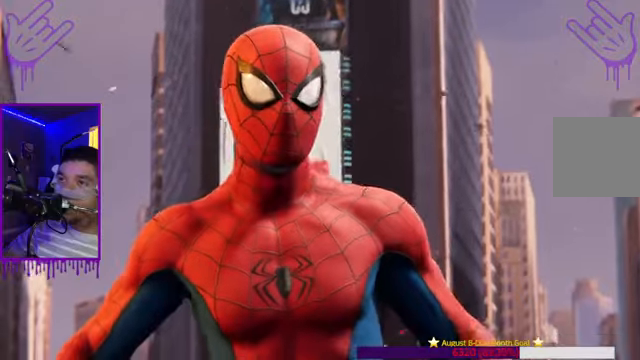
{"buttons": [], "left_stick": "up", "right_stick": "center", "events": []}
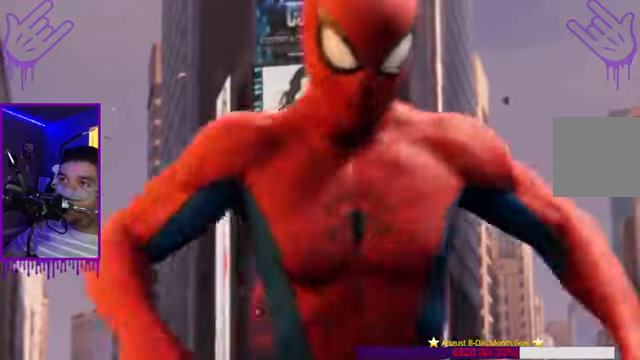
{"buttons": [], "left_stick": "up", "right_stick": "center", "events": []}
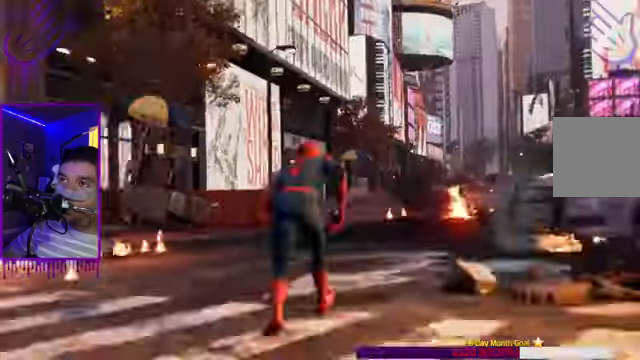
{"buttons": [], "left_stick": "up", "right_stick": "center", "events": []}
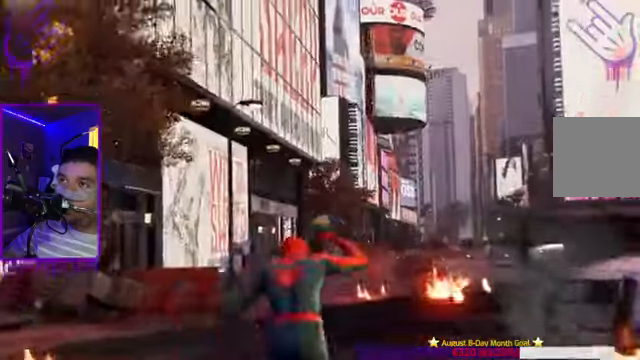
{"buttons": [], "left_stick": "up", "right_stick": "up-right", "events": [[367, "right_stick", "up-right"]]}
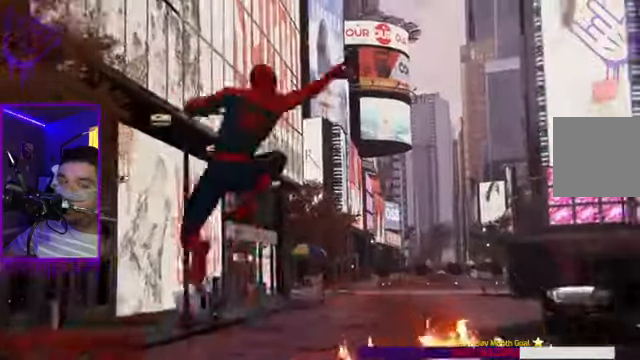
{"buttons": [], "left_stick": "up", "right_stick": "center", "events": [[201, "right_stick", "center"], [367, "HOME", "down"], [434, "HOME", "up"]]}
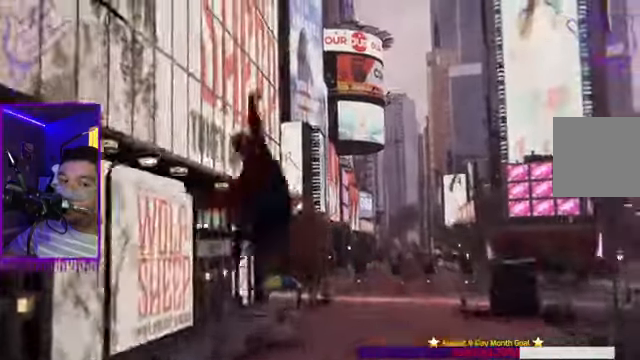
{"buttons": [], "left_stick": "up", "right_stick": "center", "events": []}
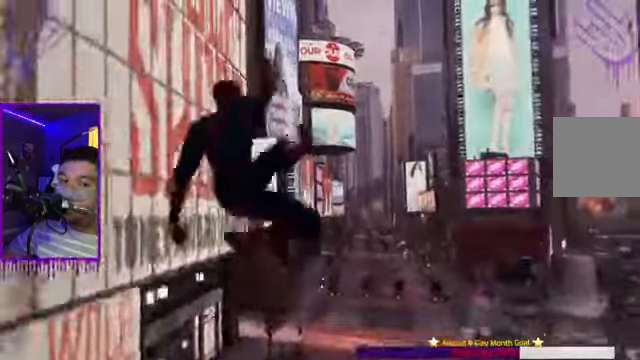
{"buttons": [], "left_stick": "up", "right_stick": "center", "events": []}
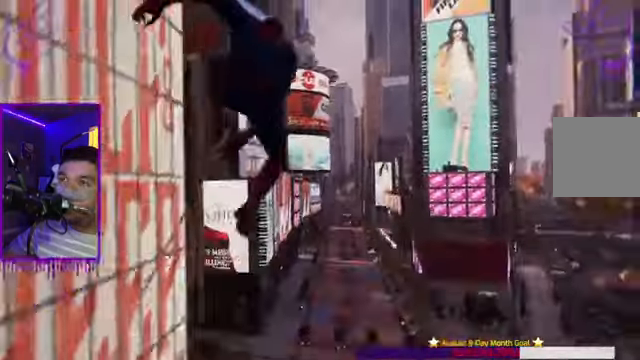
{"buttons": [], "left_stick": "up", "right_stick": "center", "events": []}
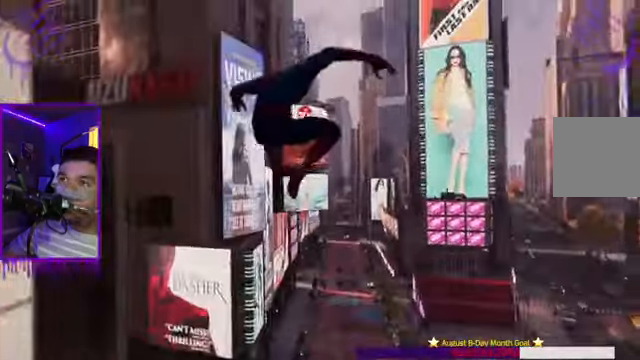
{"buttons": [], "left_stick": "up", "right_stick": "center", "events": []}
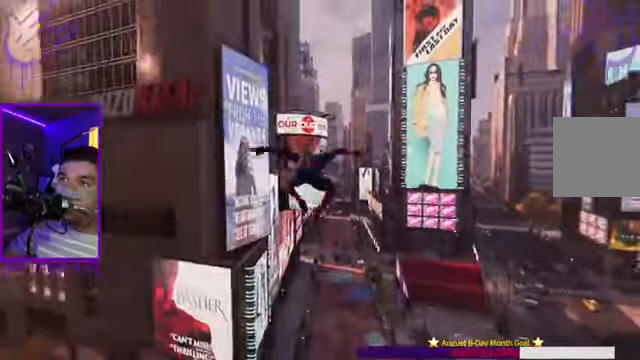
{"buttons": [], "left_stick": "up", "right_stick": "center", "events": []}
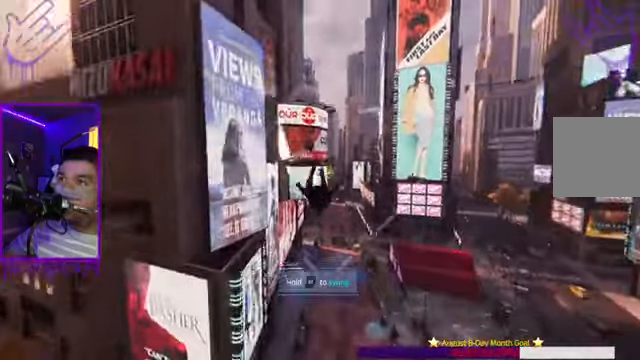
{"buttons": ["R2"], "left_stick": "up", "right_stick": "center", "events": [[167, "right_stick", "down"], [334, "right_stick", "center"], [468, "R2", "down"]]}
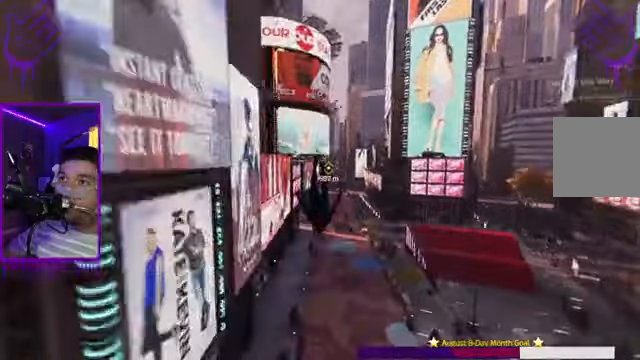
{"buttons": ["R2"], "left_stick": "up", "right_stick": "center", "events": [[200, "right_stick", "down"], [267, "right_stick", "center"]]}
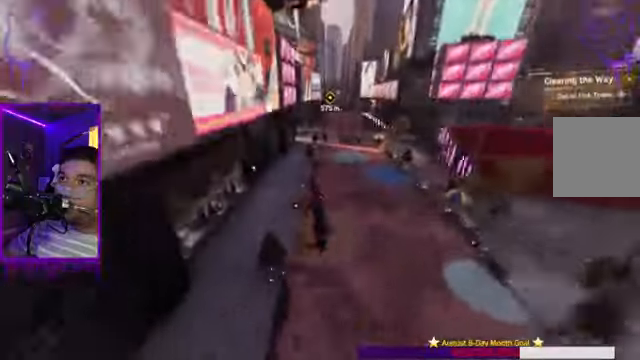
{"buttons": ["R2"], "left_stick": "up", "right_stick": "center", "events": []}
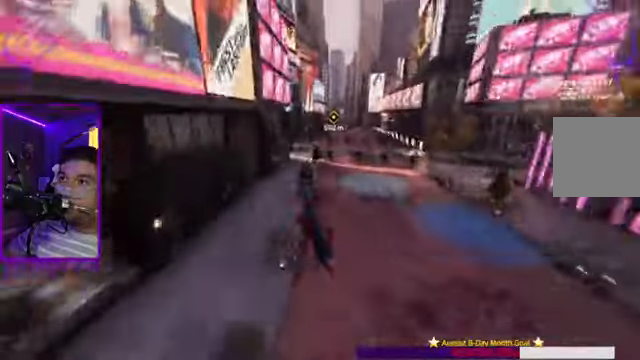
{"buttons": ["R2"], "left_stick": "up", "right_stick": "center", "events": []}
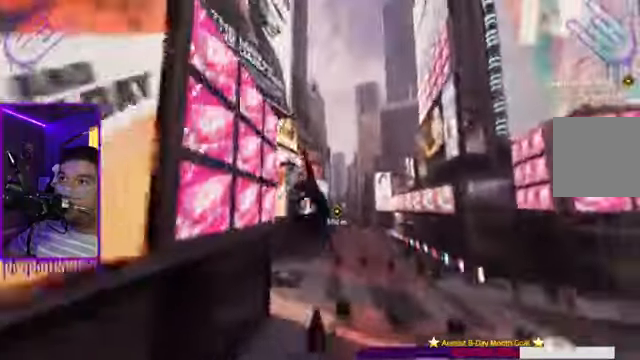
{"buttons": [], "left_stick": "up", "right_stick": "down-right", "events": [[166, "right_stick", "down-right"], [367, "R2", "up"]]}
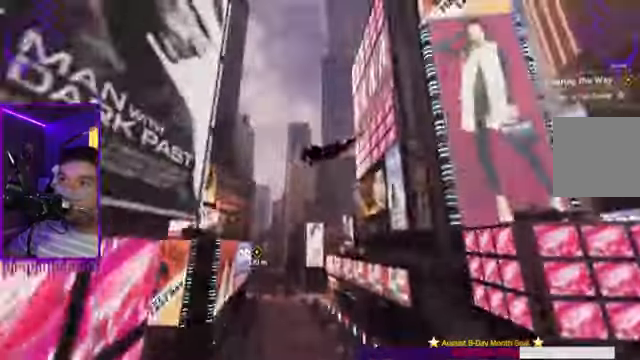
{"buttons": ["R2"], "left_stick": "up", "right_stick": "center", "events": [[234, "R1", "down"], [234, "R2", "down"], [267, "right_stick", "center"], [300, "R1", "up"]]}
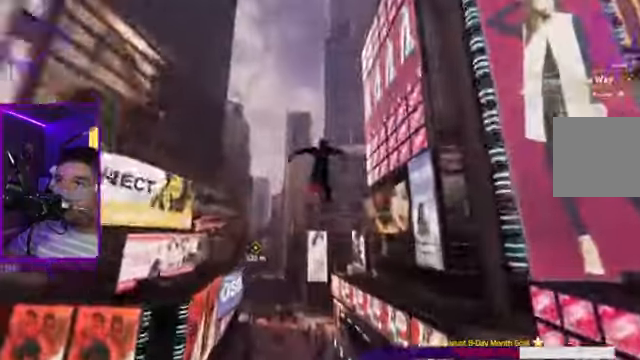
{"buttons": ["R2"], "left_stick": "up", "right_stick": "center", "events": []}